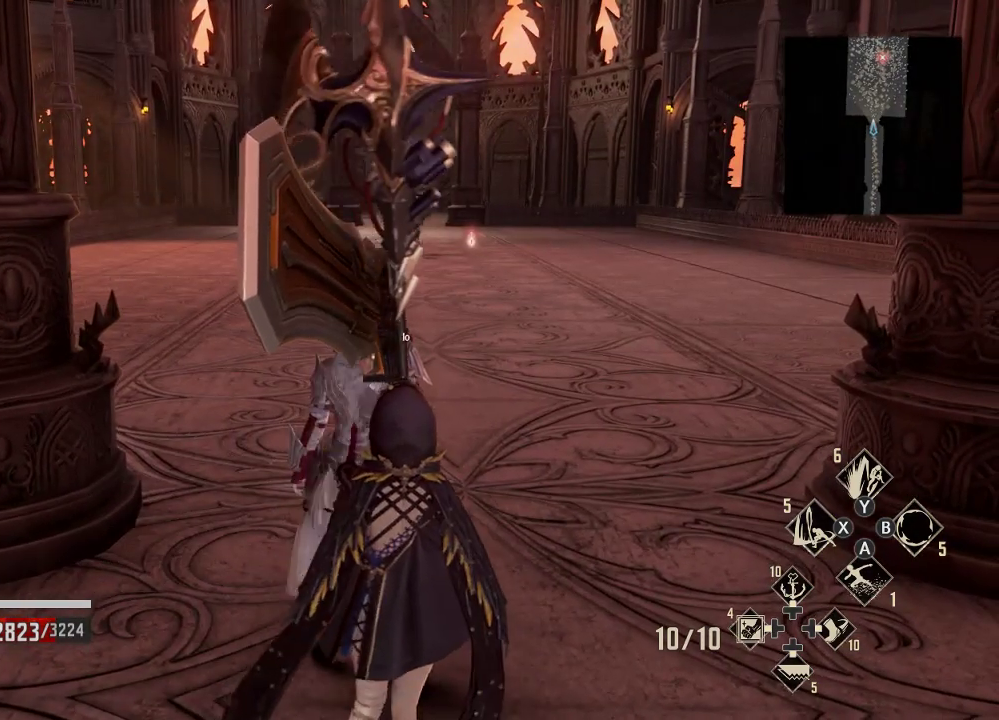
Gameplay with a controller (Xbox layout); each line is a JSON object with the inputs held at the frame after it (dt_ms = milliseconds from this image to that frame). "events" lists button and stick changes between this image and that frame as [ms after this image, input, new state], when the widget could be followed in between. Not read: START.
{"dt_ms": 500, "buttons": ["R2"], "left_stick": "center", "right_stick": "center", "events": [[67, "left_stick", "up"], [300, "left_stick", "center"]]}
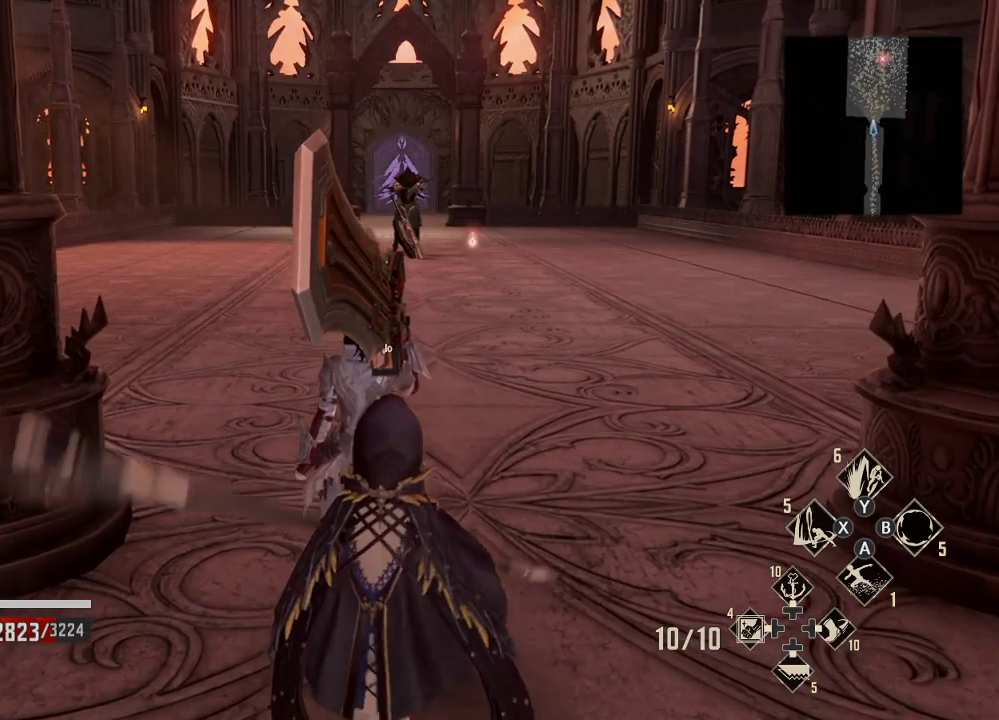
{"dt_ms": 500, "buttons": ["R2", "DPAD_DOWN"], "left_stick": "center", "right_stick": "center", "events": [[433, "DPAD_DOWN", "down"]]}
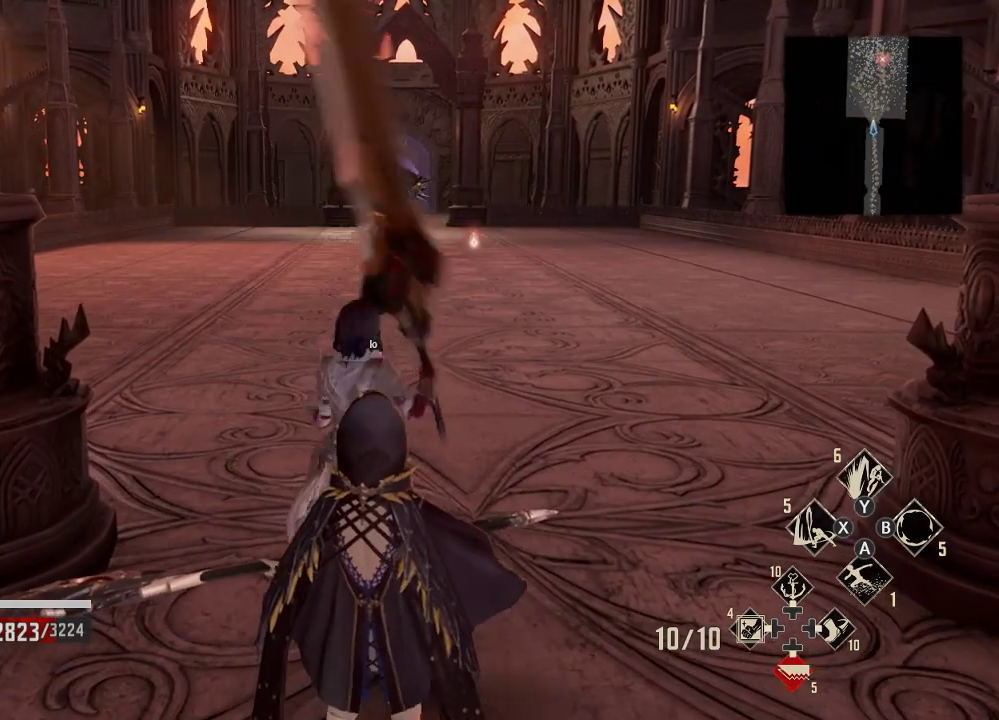
{"dt_ms": 500, "buttons": ["R2"], "left_stick": "center", "right_stick": "center", "events": [[67, "DPAD_DOWN", "up"]]}
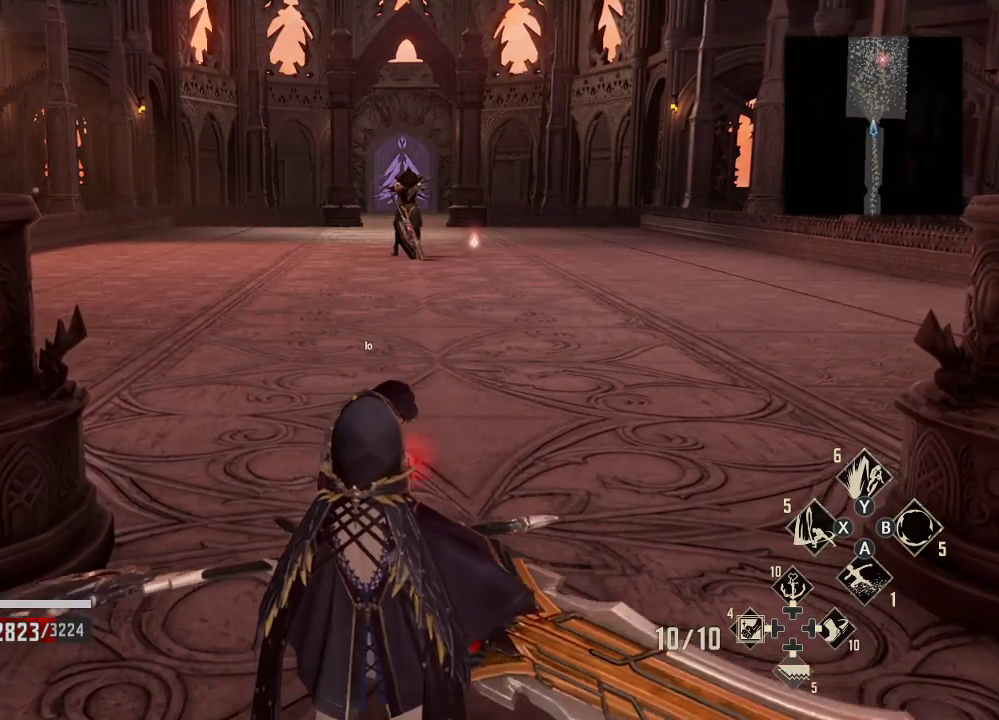
{"dt_ms": 500, "buttons": ["R2"], "left_stick": "up-right", "right_stick": "center", "events": [[133, "left_stick", "up"], [200, "left_stick", "up-right"]]}
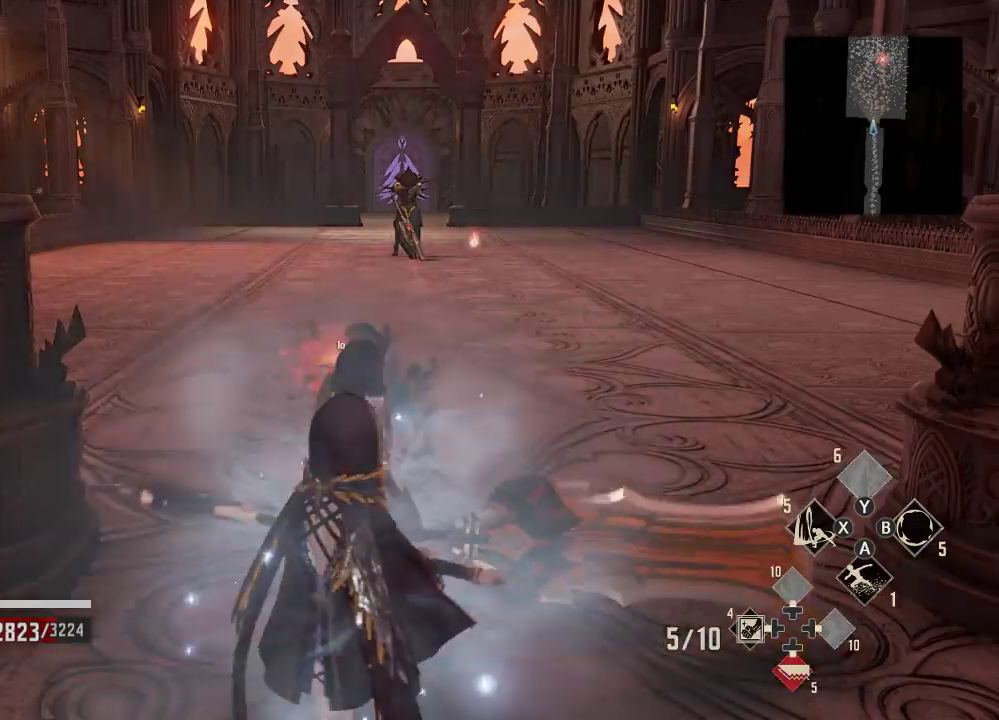
{"dt_ms": 500, "buttons": ["B", "R2"], "left_stick": "up-right", "right_stick": "center", "events": [[433, "B", "down"]]}
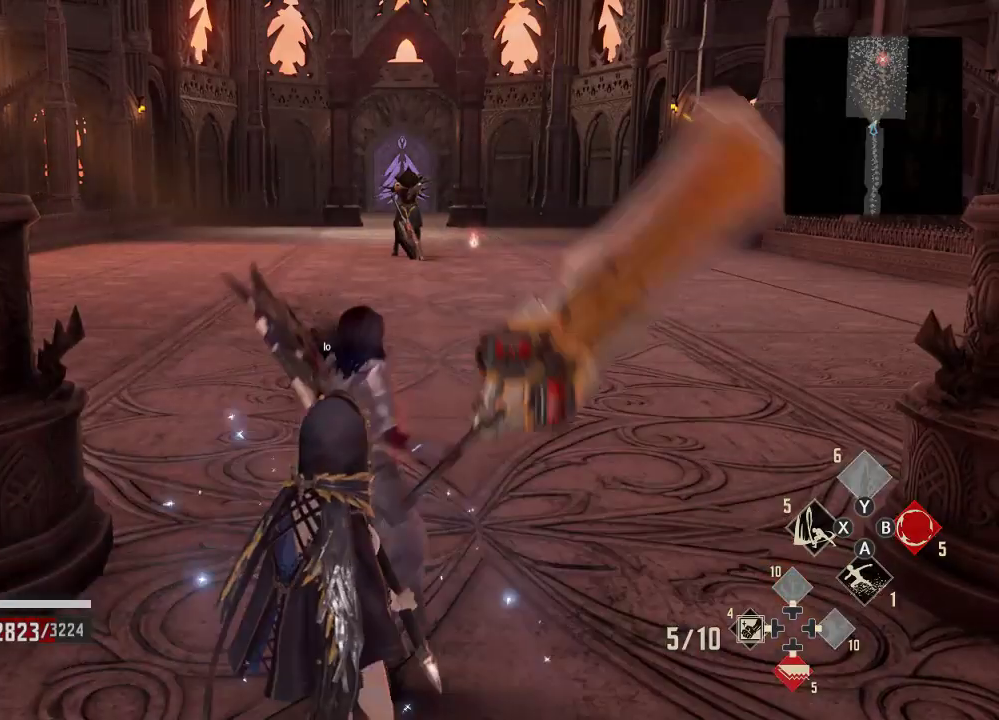
{"dt_ms": 500, "buttons": [], "left_stick": "up-right", "right_stick": "center", "events": [[33, "B", "up"], [467, "R2", "up"]]}
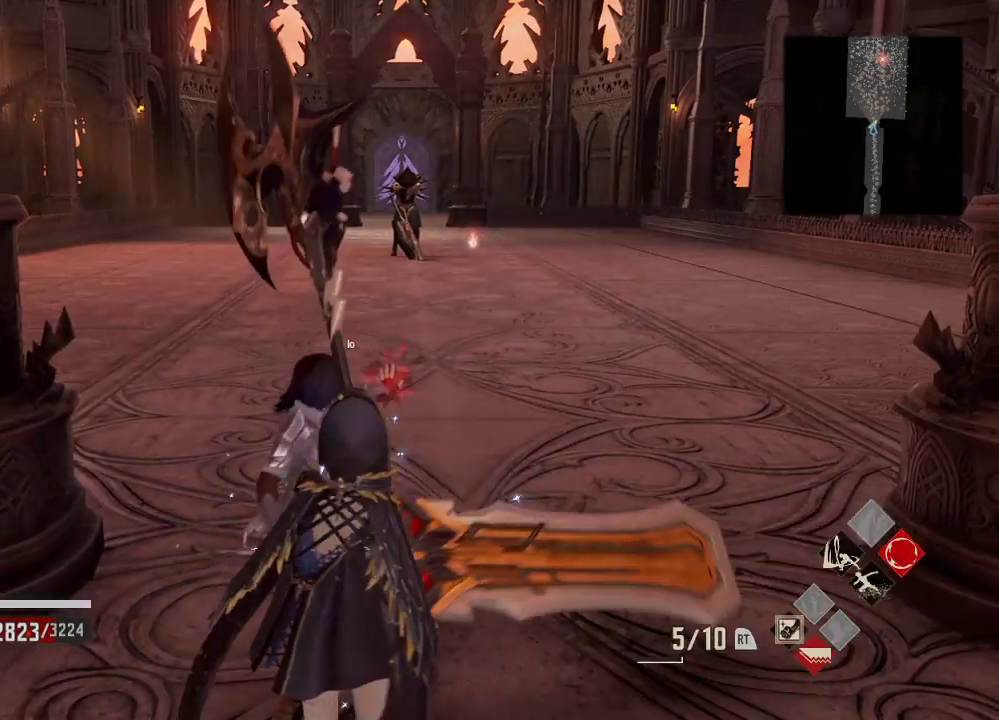
{"dt_ms": 500, "buttons": [], "left_stick": "up-right", "right_stick": "center", "events": [[33, "DPAD_RIGHT", "down"], [100, "DPAD_RIGHT", "up"]]}
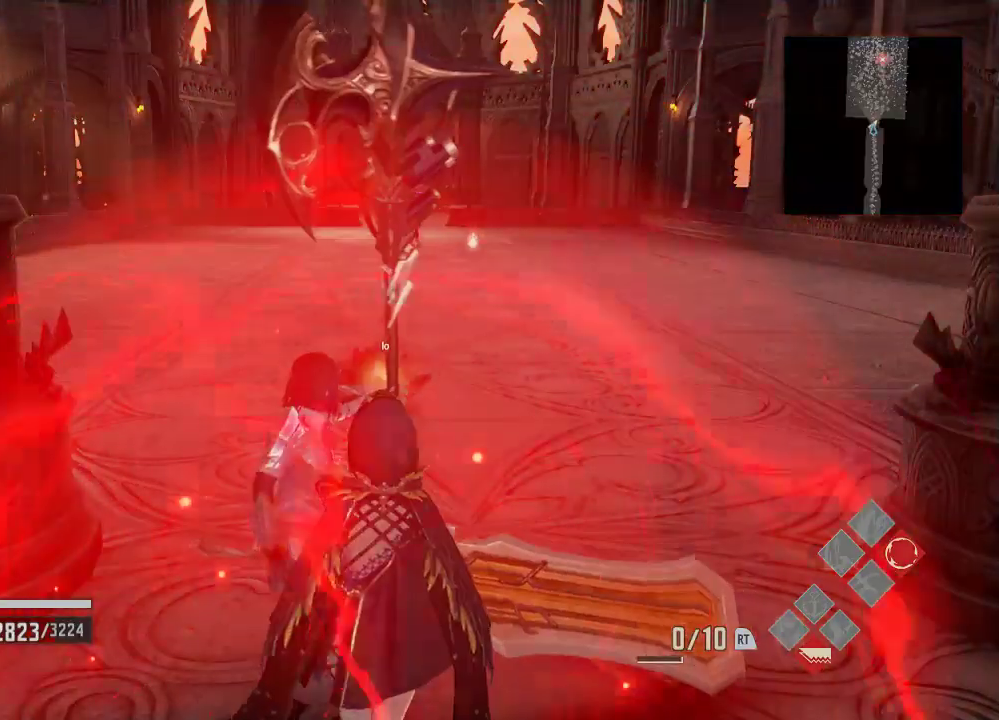
{"dt_ms": 500, "buttons": ["R1"], "left_stick": "up-right", "right_stick": "center", "events": [[467, "R1", "down"]]}
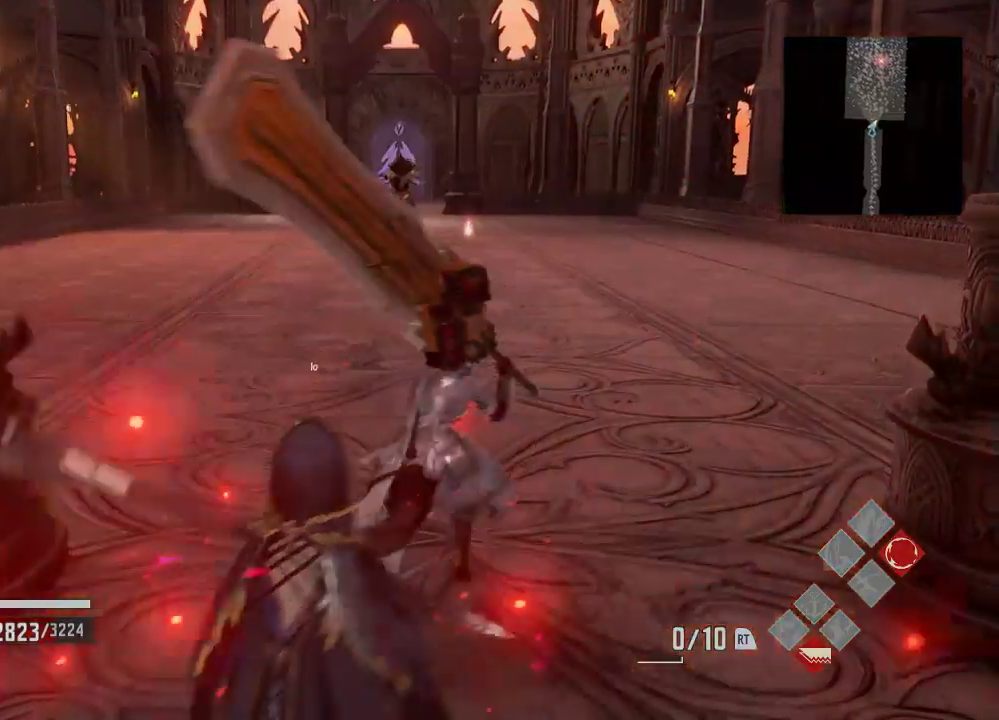
{"dt_ms": 500, "buttons": ["R1"], "left_stick": "center", "right_stick": "center", "events": [[300, "left_stick", "center"]]}
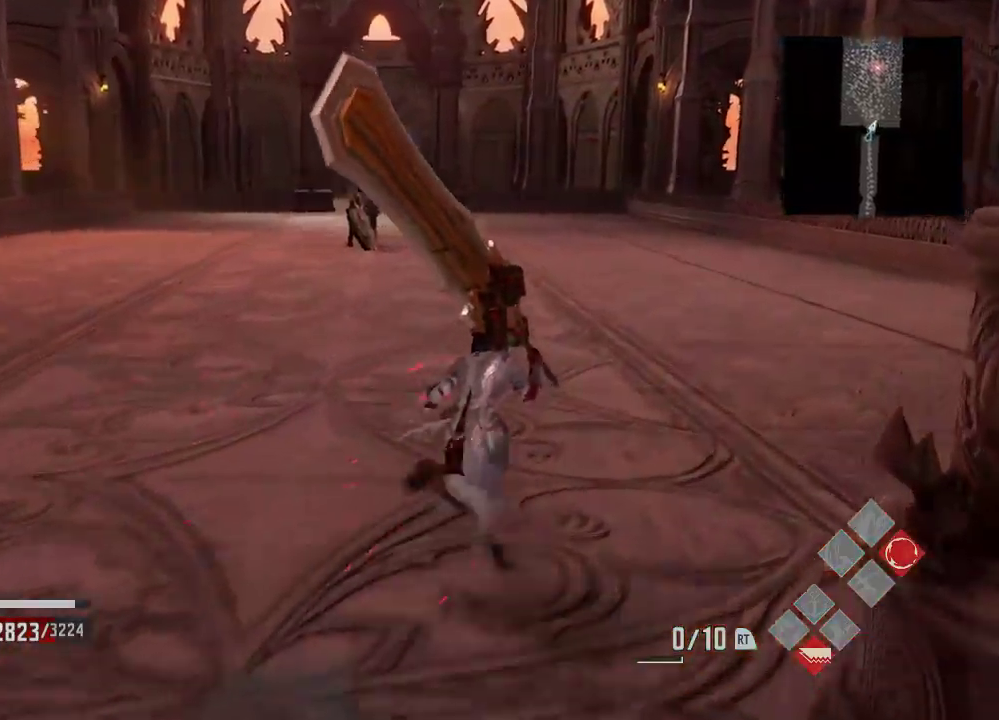
{"dt_ms": 500, "buttons": ["R1"], "left_stick": "center", "right_stick": "center", "events": []}
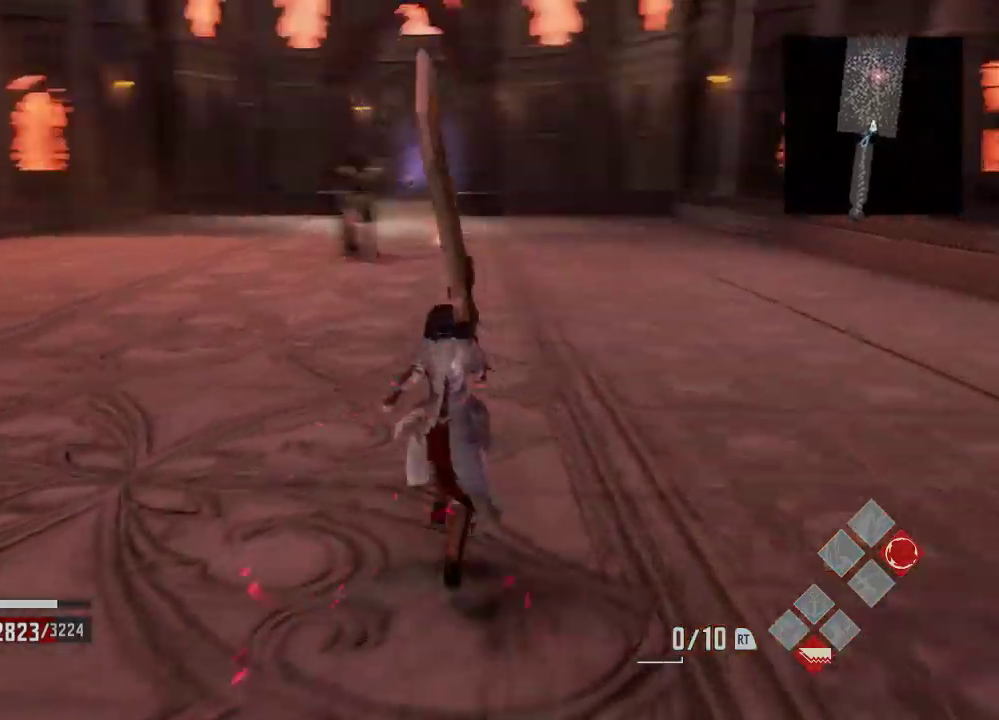
{"dt_ms": 500, "buttons": ["R1"], "left_stick": "up", "right_stick": "center", "events": [[167, "R3", "down"], [200, "left_stick", "up"], [300, "R3", "up"]]}
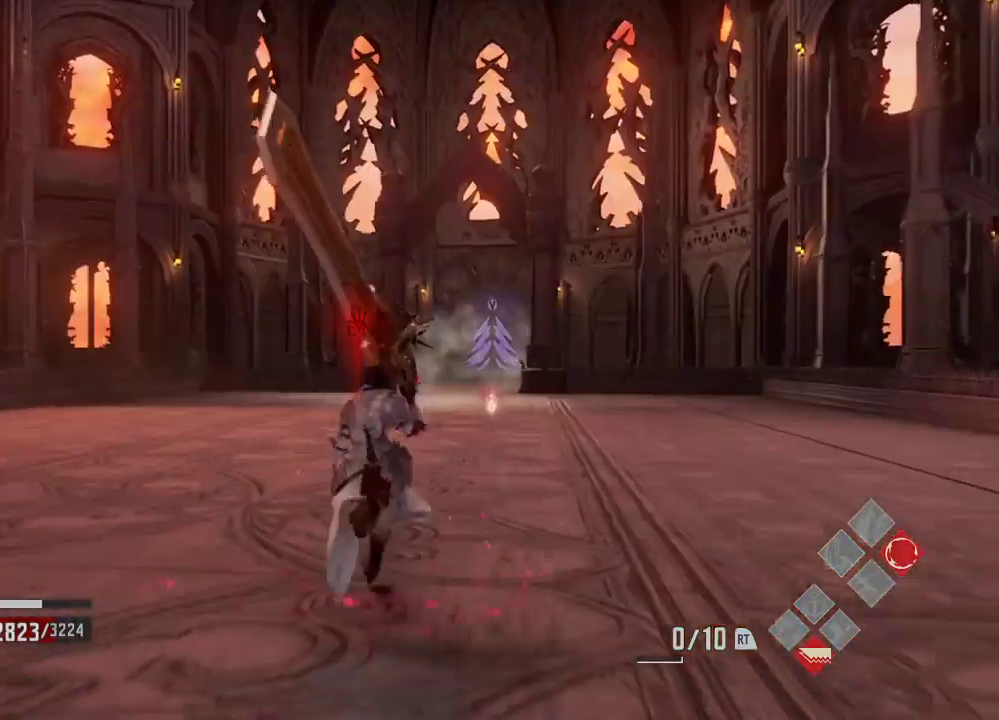
{"dt_ms": 500, "buttons": ["R1"], "left_stick": "up-right", "right_stick": "center", "events": [[33, "left_stick", "up-right"], [133, "right_stick", "right"], [233, "right_stick", "center"], [433, "right_stick", "up"], [500, "right_stick", "center"]]}
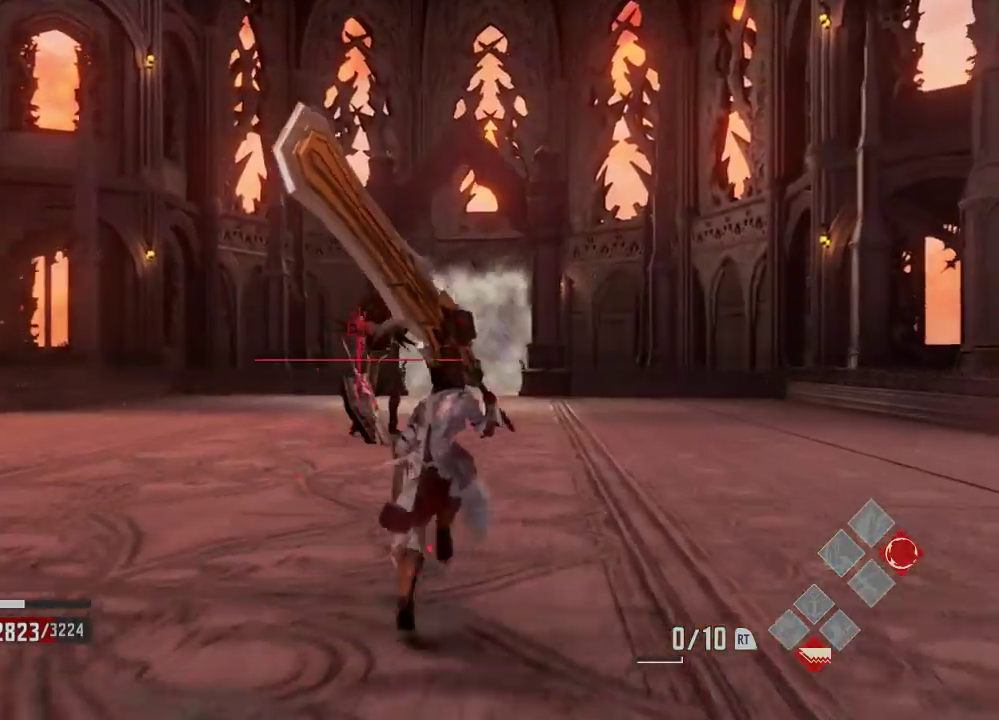
{"dt_ms": 500, "buttons": ["R1"], "left_stick": "center", "right_stick": "center", "events": [[300, "right_stick", "down"], [367, "left_stick", "center"], [400, "R3", "down"], [500, "R3", "up"], [500, "right_stick", "center"]]}
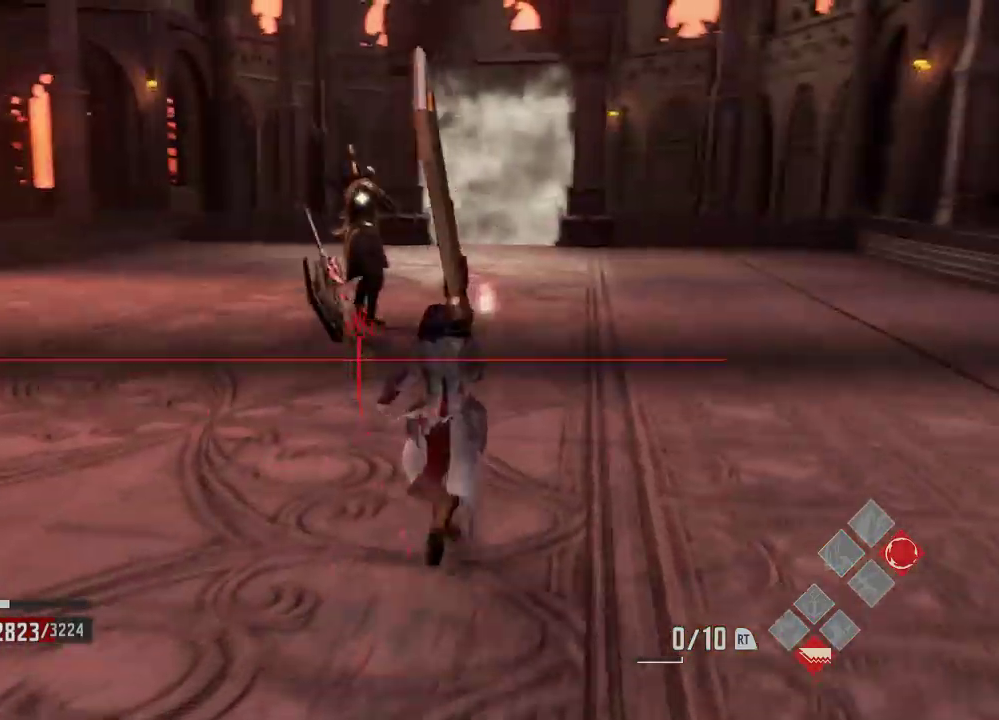
{"dt_ms": 500, "buttons": ["R1"], "left_stick": "up-right", "right_stick": "center", "events": [[133, "left_stick", "down"], [500, "left_stick", "up-right"]]}
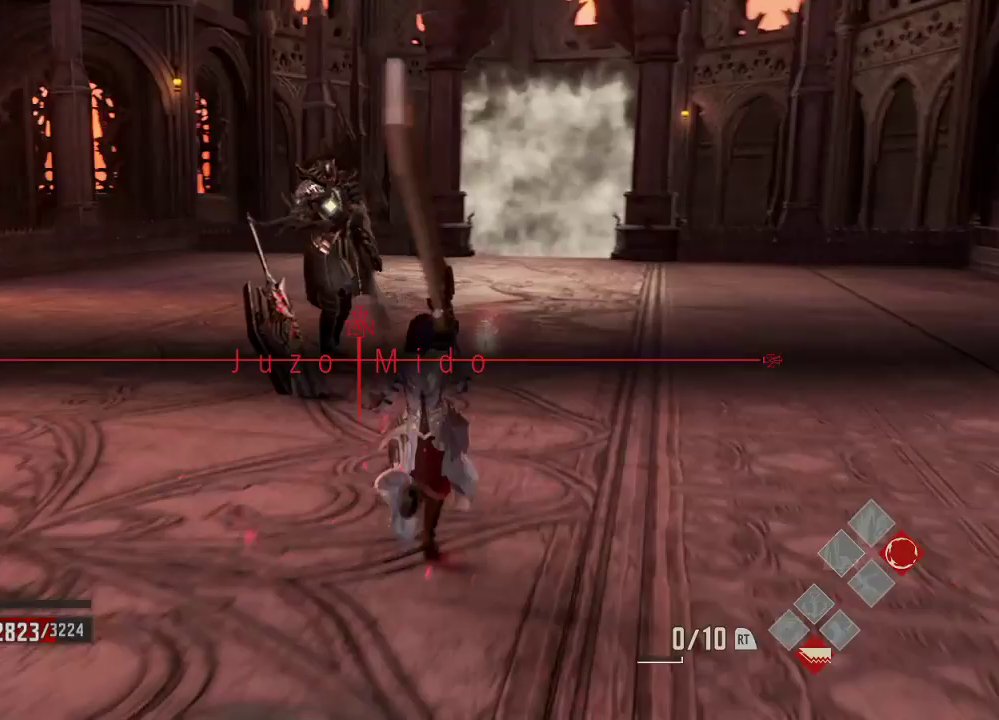
{"dt_ms": 500, "buttons": [], "left_stick": "up-right", "right_stick": "center", "events": [[333, "R1", "up"]]}
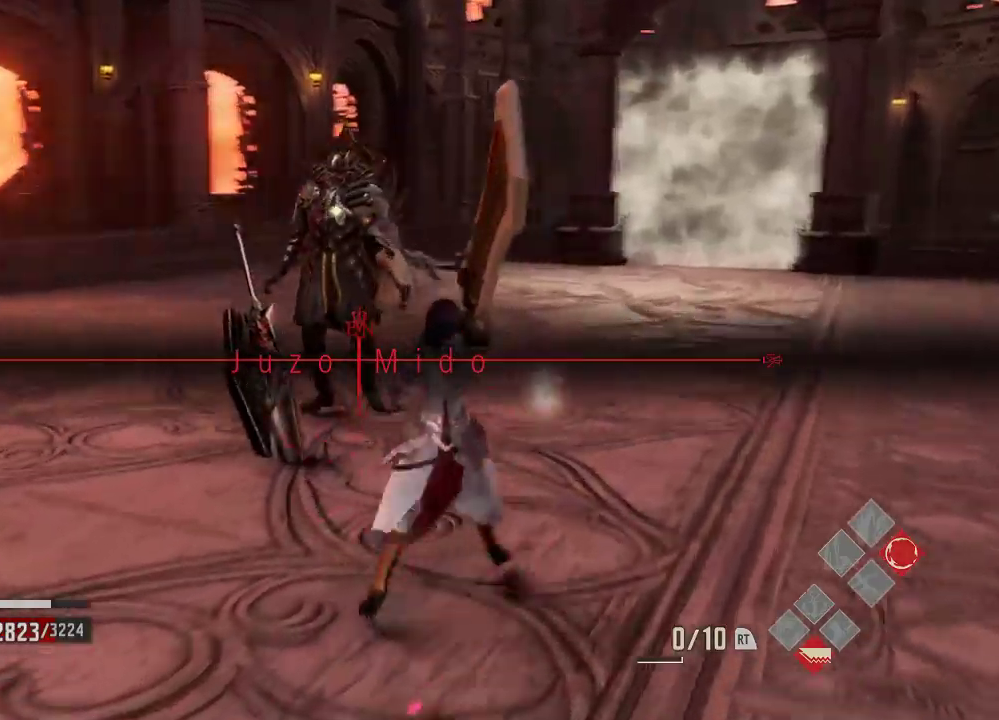
{"dt_ms": 500, "buttons": [], "left_stick": "up-right", "right_stick": "center", "events": []}
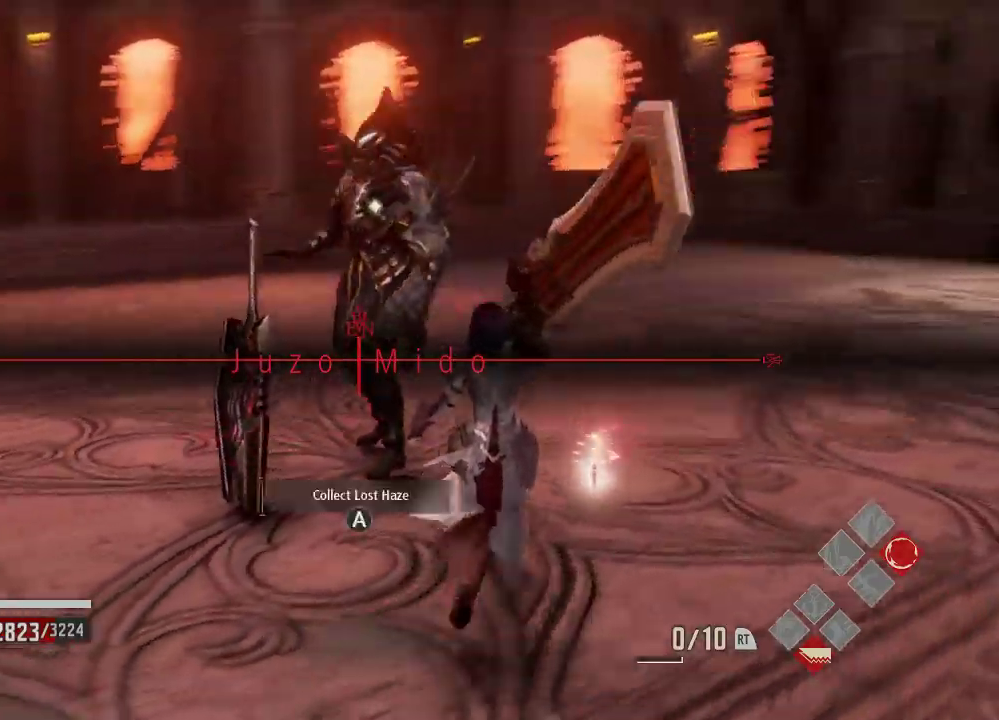
{"dt_ms": 500, "buttons": [], "left_stick": "center", "right_stick": "center", "events": [[133, "left_stick", "right"], [200, "left_stick", "center"], [233, "A", "down"], [333, "A", "up"], [367, "left_stick", "right"], [500, "left_stick", "center"]]}
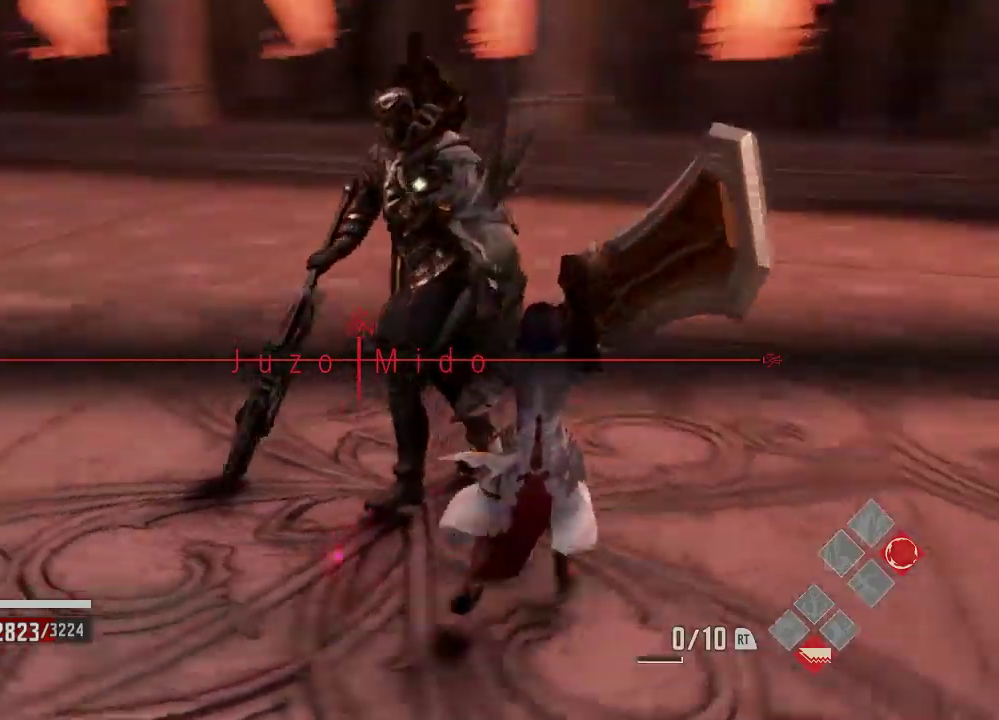
{"dt_ms": 500, "buttons": ["DPAD_LEFT"], "left_stick": "down-right", "right_stick": "center"}
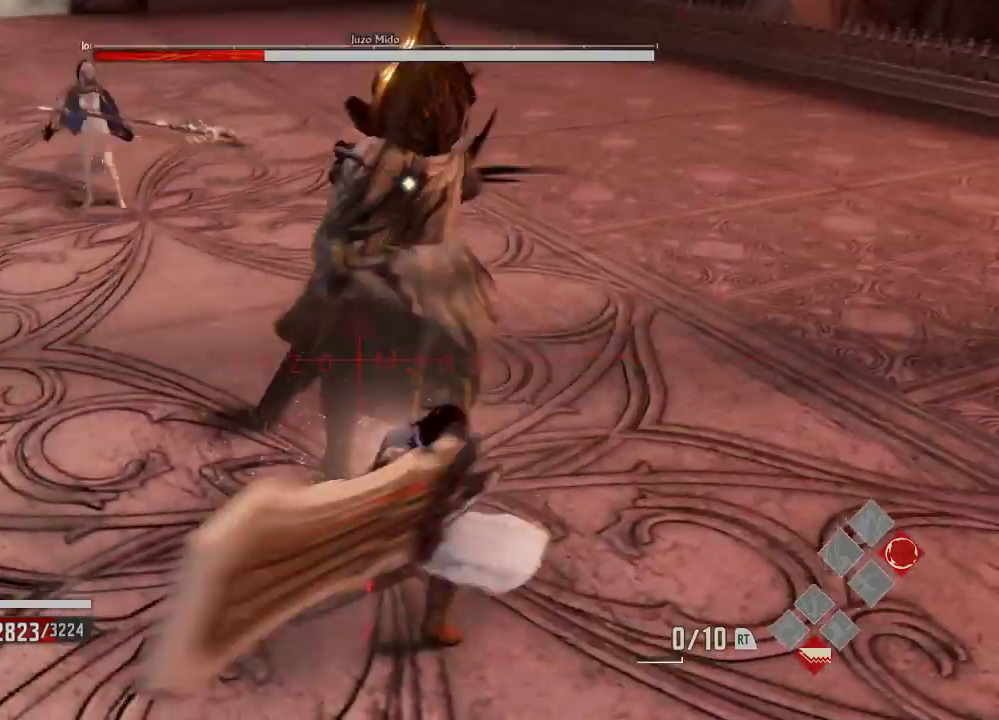
{"dt_ms": 500, "buttons": ["DPAD_LEFT"], "left_stick": "center", "right_stick": "center", "events": [[100, "DPAD_LEFT", "up"], [100, "left_stick", "center"], [233, "DPAD_LEFT", "down"], [300, "L2", "down"], [400, "L2", "up"]]}
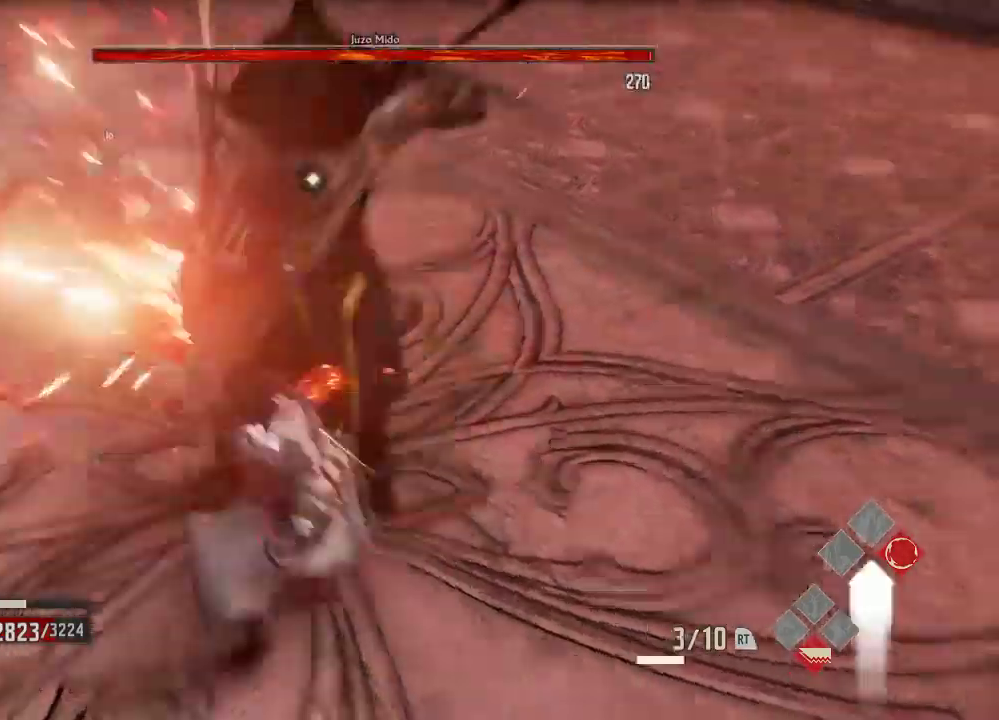
{"dt_ms": 1000, "buttons": ["DPAD_LEFT"], "left_stick": "center", "right_stick": "center"}